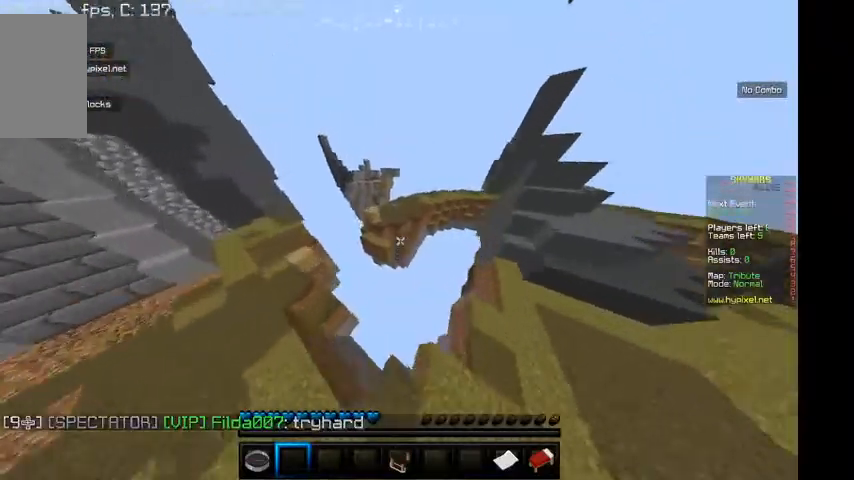
Gameplay with keyboard and mouse; each line is a JSON object with the keys and mouse buttons held at the frame after it. "events" lists presses ("down") and releases ("up") of "a", "d", "s", "w", "mouse_left" and "mouse_right" between this image and that frame as [ms after this image, input, new state], when the widget could be followed in between. "mouse_left", "mouse_right" = the "left", "right" buttons of the "mouse" list. No other keys are recorded. Fast repeated clicks can show as one long hold. Mouse movement is not recorded.
{"keys": ["d", "w"], "mouse": [], "events": [[500, "d", "down"]]}
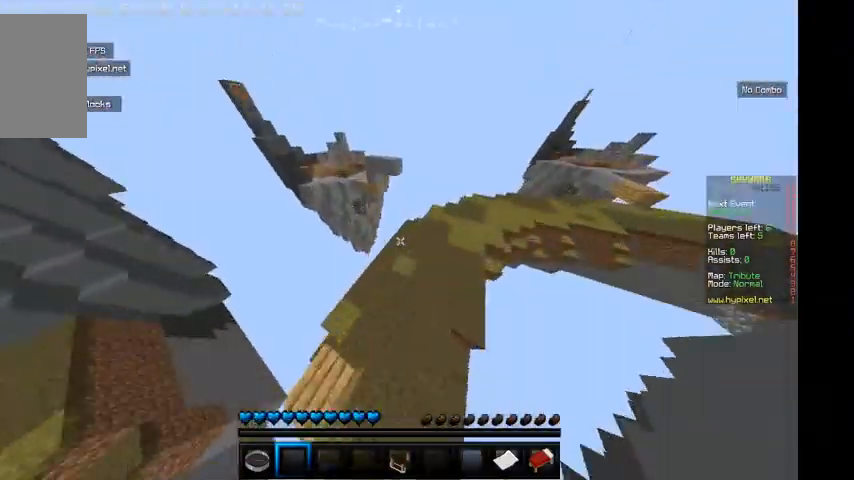
{"keys": ["w"], "mouse": [], "events": [[233, "d", "up"], [267, "a", "down"], [433, "a", "up"]]}
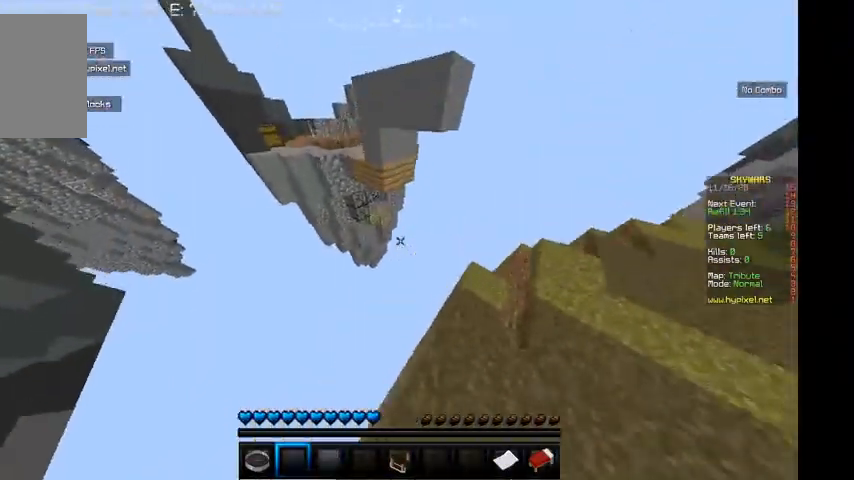
{"keys": ["w"], "mouse": [], "events": [[200, "a", "down"], [367, "a", "up"]]}
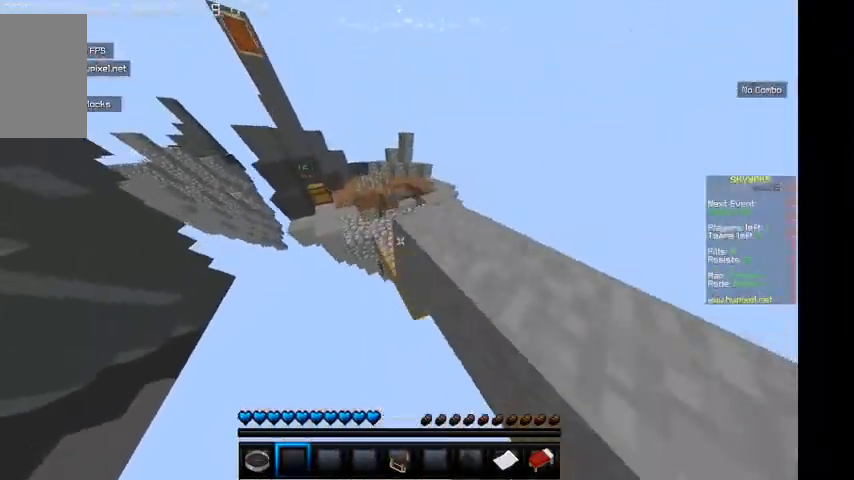
{"keys": ["d", "w"], "mouse": [], "events": [[33, "a", "down"], [167, "a", "up"], [333, "d", "down"]]}
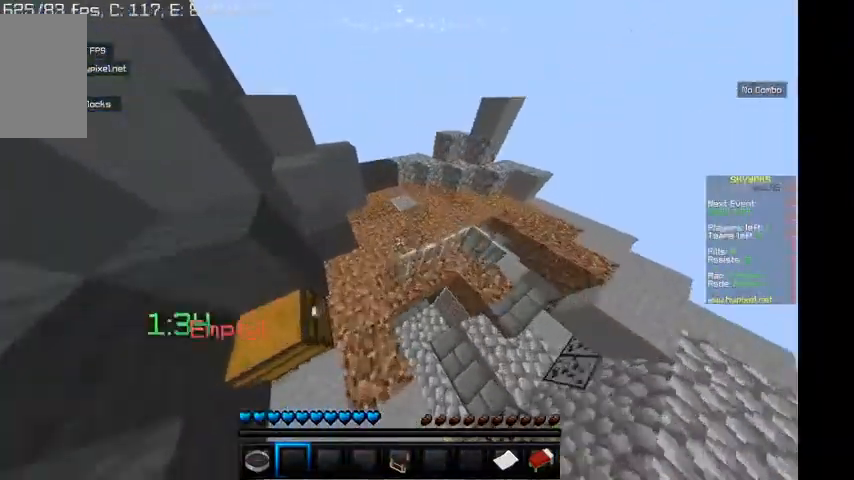
{"keys": ["w"], "mouse": [], "events": [[67, "d", "up"]]}
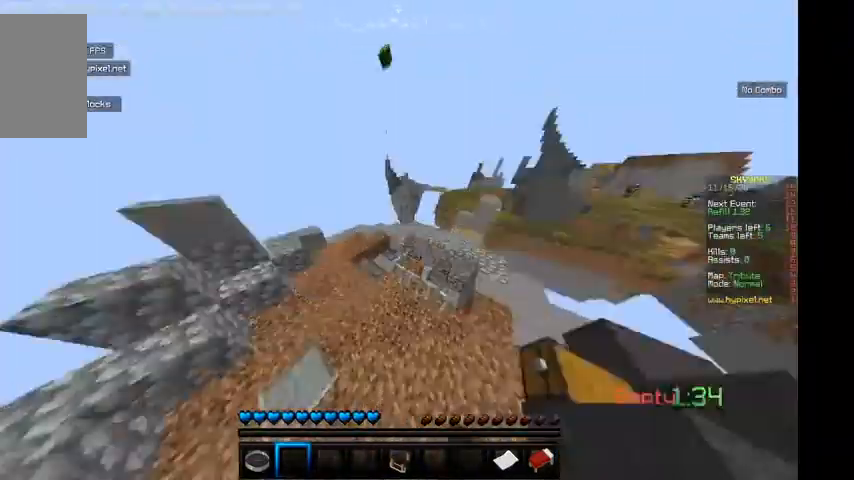
{"keys": ["w"], "mouse": [], "events": []}
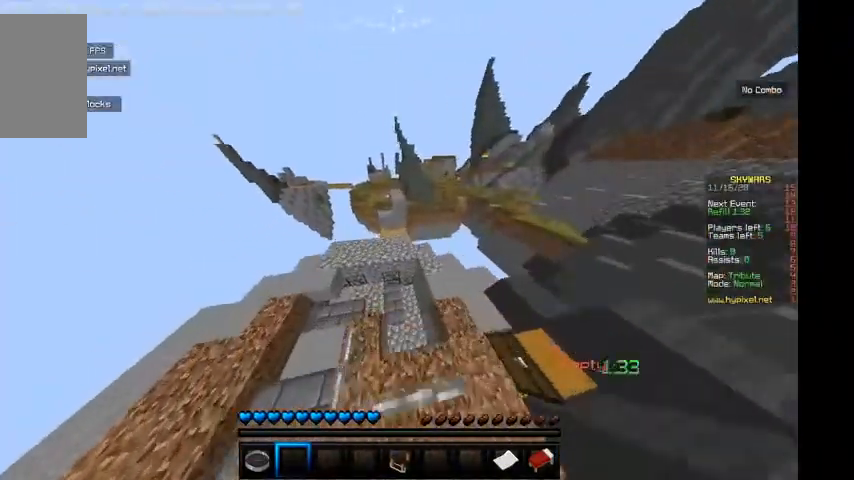
{"keys": ["w"], "mouse": [], "events": []}
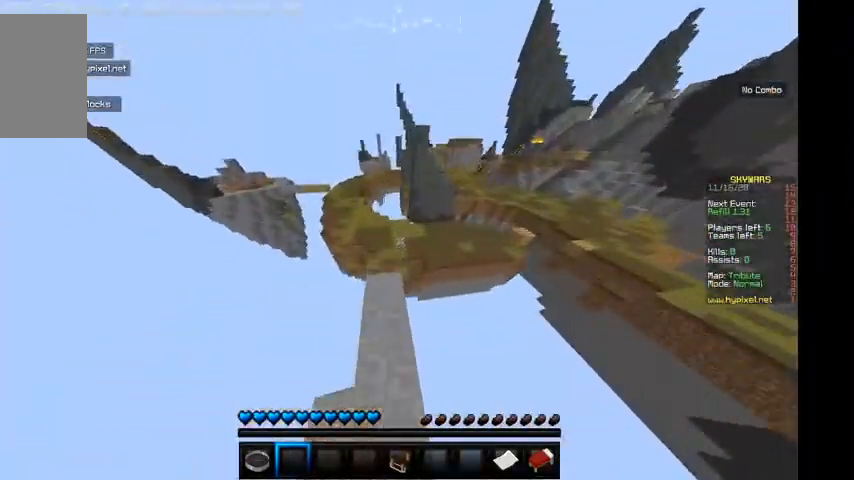
{"keys": ["w"], "mouse": [], "events": []}
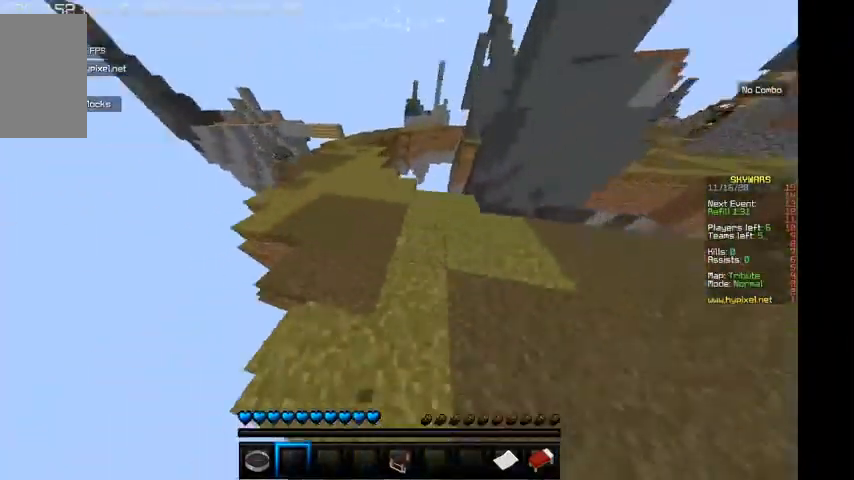
{"keys": ["w"], "mouse": [], "events": []}
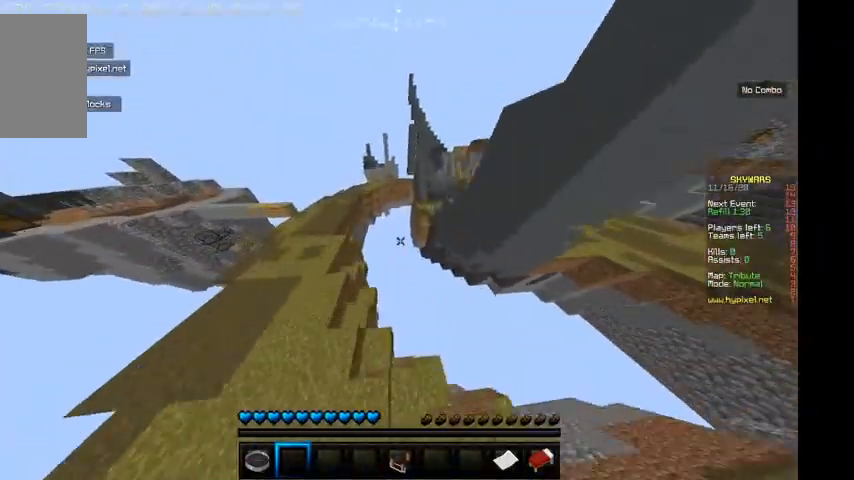
{"keys": ["d", "w"], "mouse": [], "events": [[333, "d", "down"]]}
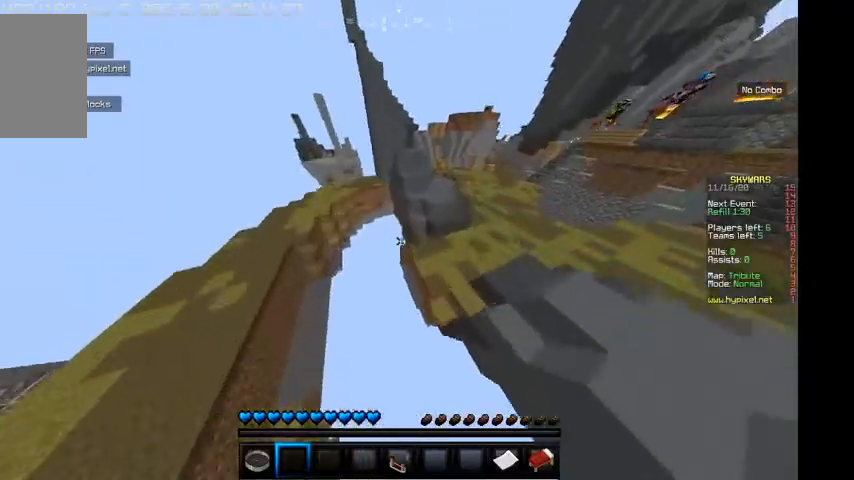
{"keys": ["d", "w"], "mouse": [], "events": []}
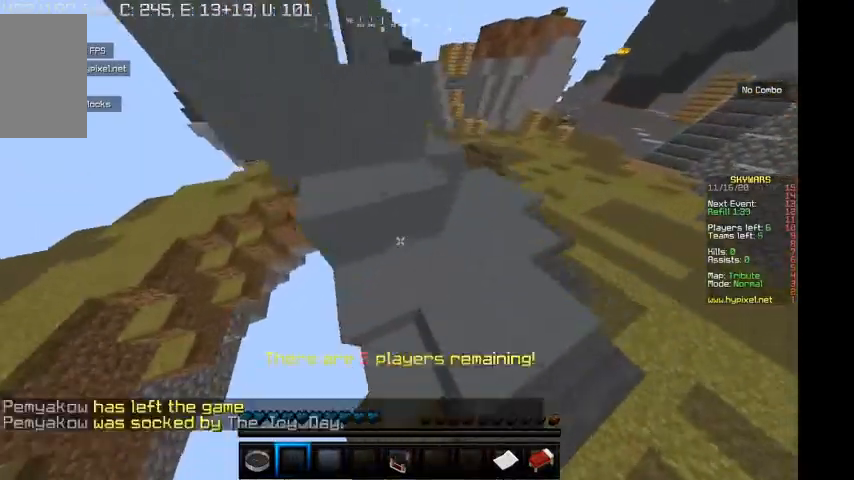
{"keys": ["d", "w"], "mouse": [], "events": []}
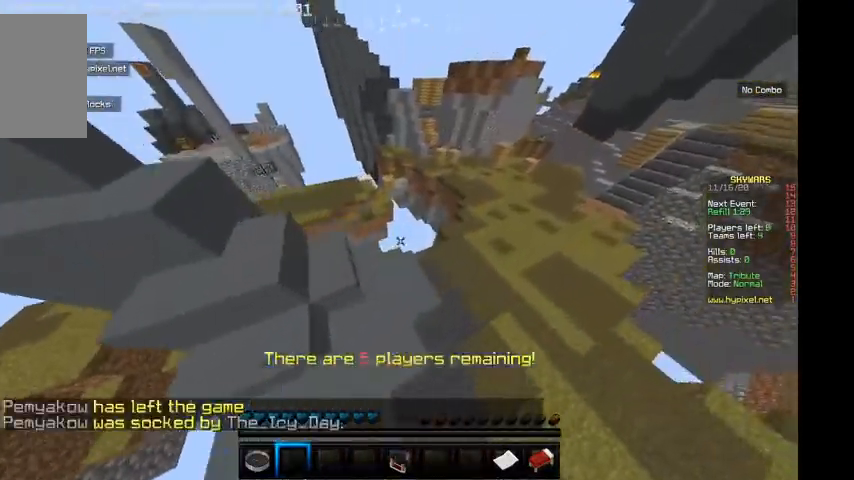
{"keys": ["w"], "mouse": [], "events": [[367, "d", "up"]]}
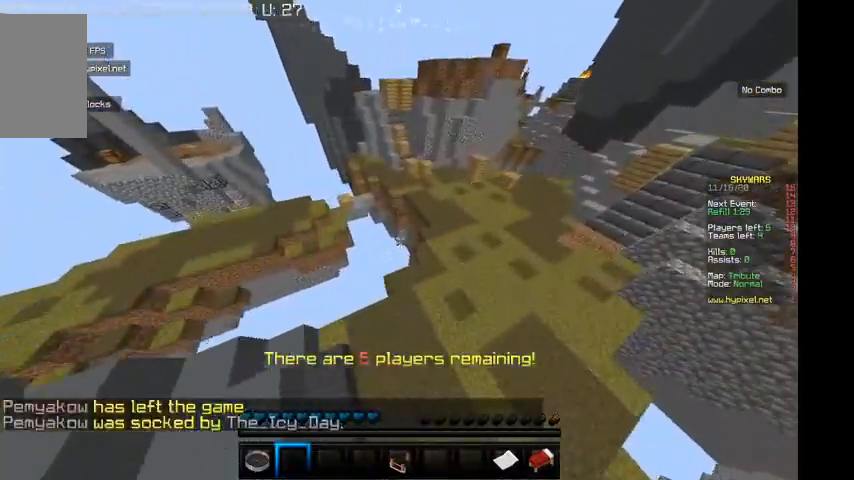
{"keys": ["w"], "mouse": [], "events": []}
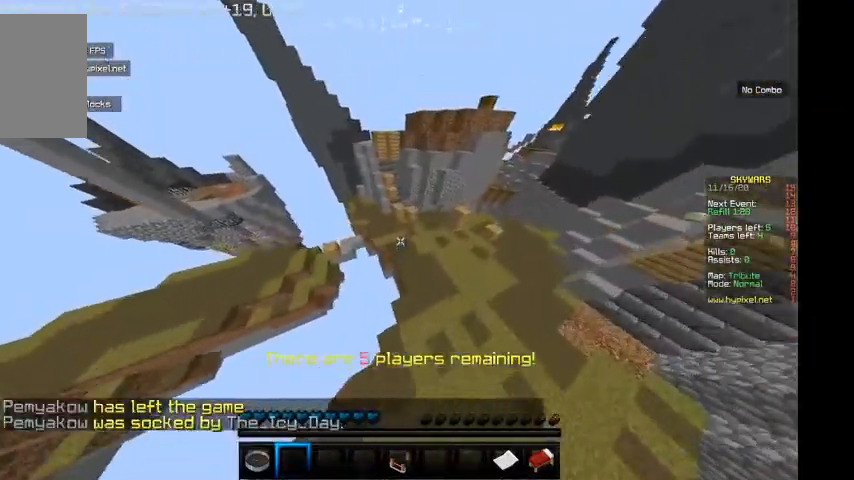
{"keys": ["d", "w"], "mouse": [], "events": [[67, "a", "down"], [433, "a", "up"], [467, "d", "down"]]}
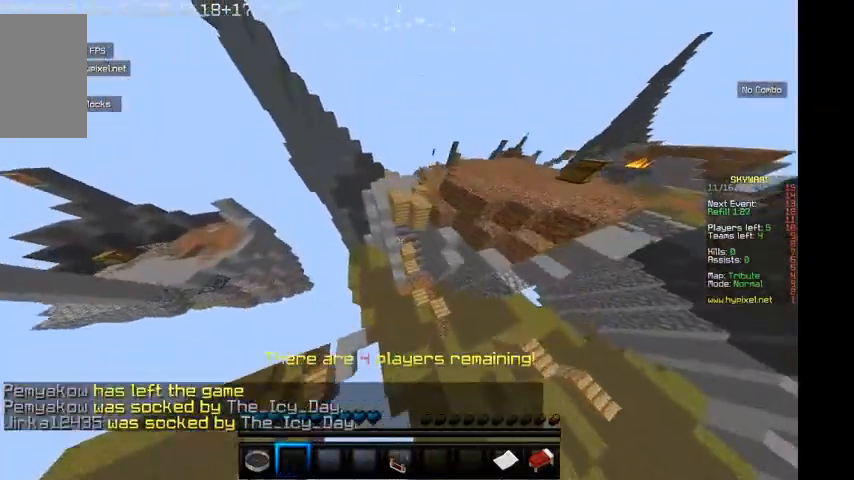
{"keys": ["d", "w"], "mouse": [], "events": []}
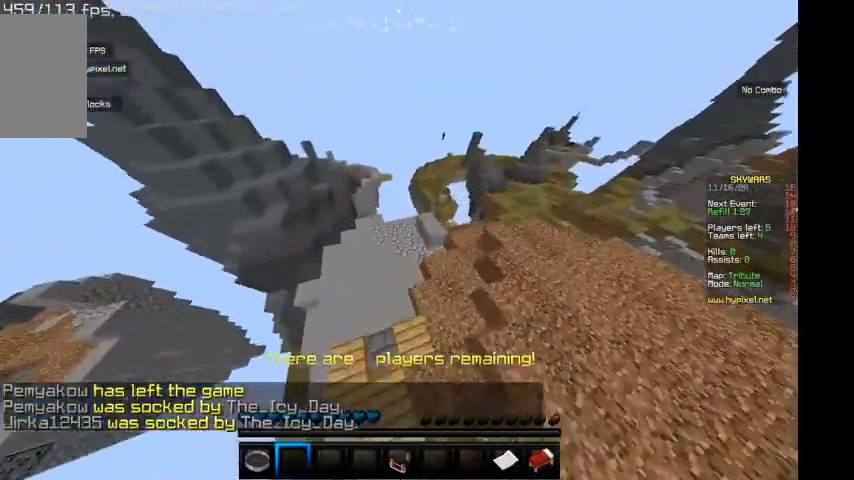
{"keys": ["d", "w"], "mouse": [], "events": []}
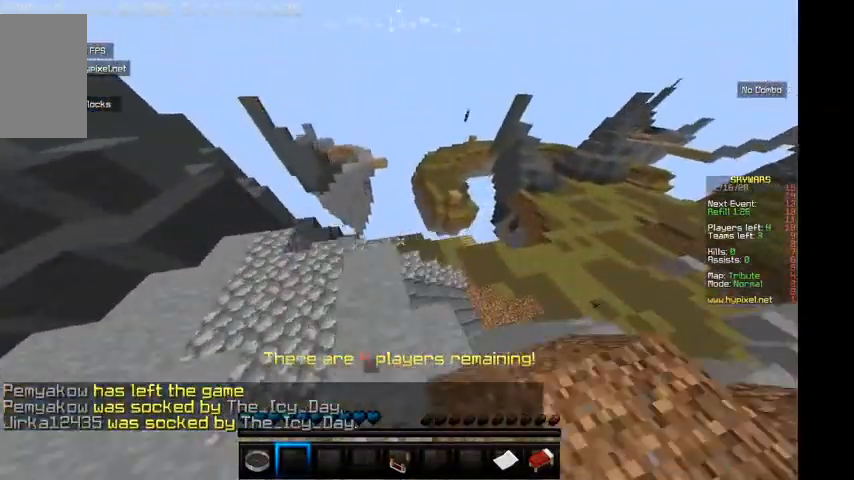
{"keys": ["d", "w"], "mouse": [], "events": []}
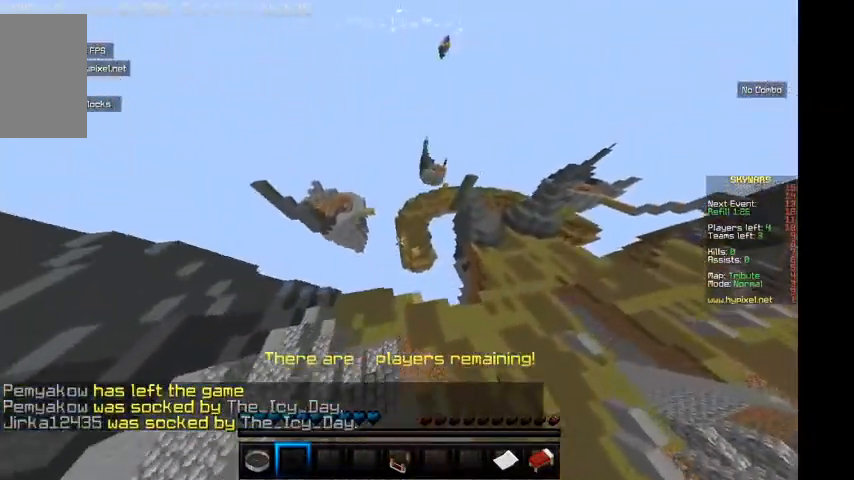
{"keys": ["d", "w"], "mouse": [], "events": []}
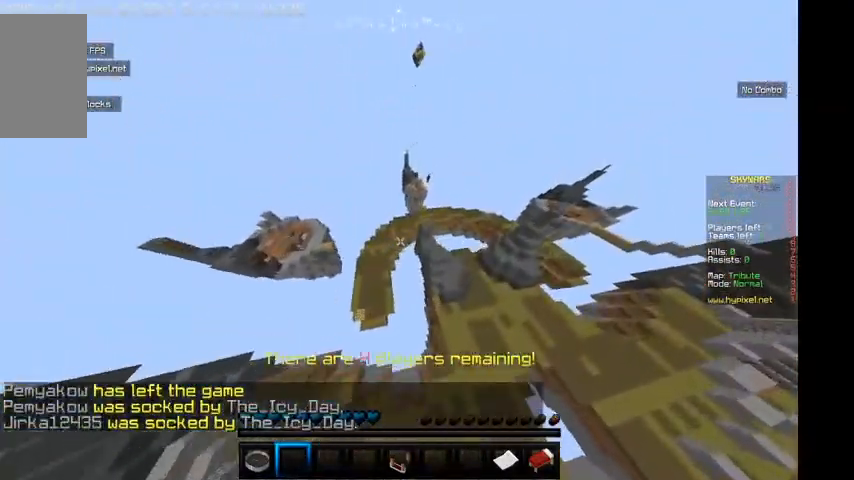
{"keys": ["d", "w"], "mouse": [], "events": []}
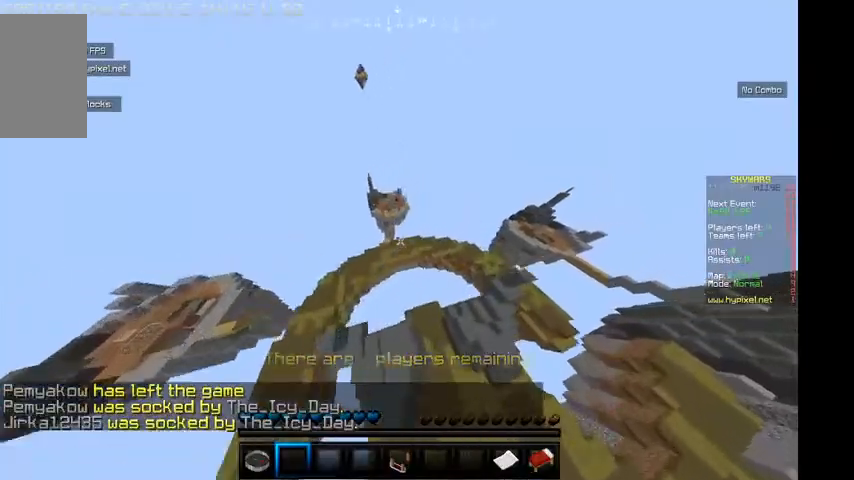
{"keys": ["d", "w"], "mouse": [], "events": []}
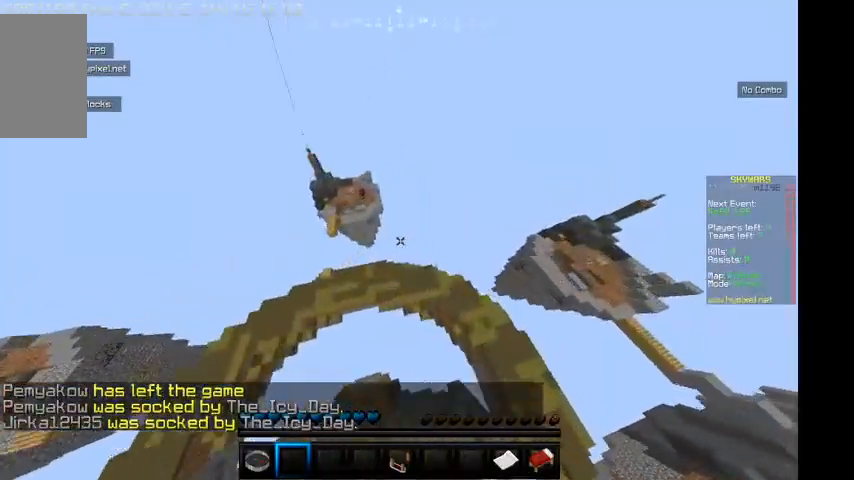
{"keys": ["a", "w"], "mouse": [], "events": [[33, "d", "up"], [467, "a", "down"]]}
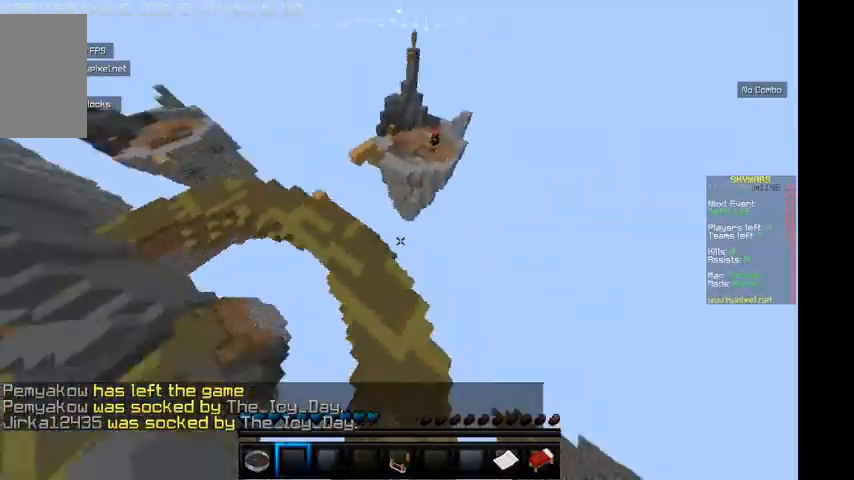
{"keys": ["w"], "mouse": [], "events": [[467, "a", "up"]]}
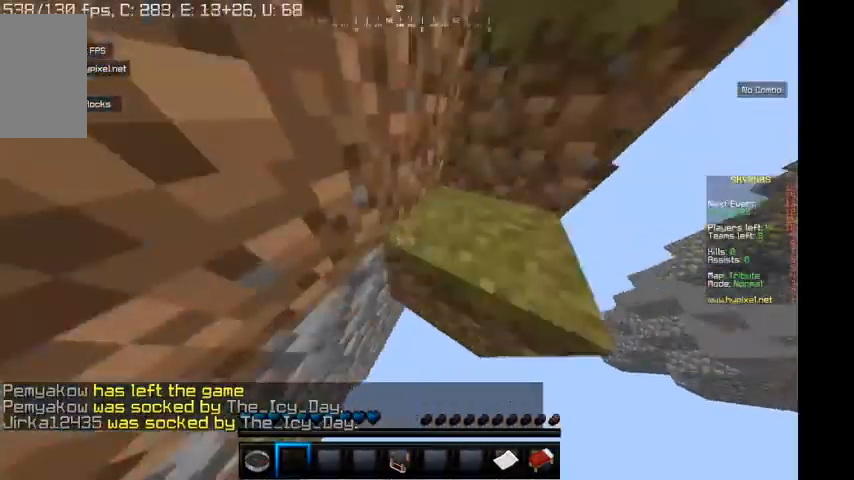
{"keys": [], "mouse": [], "events": [[267, "w", "up"]]}
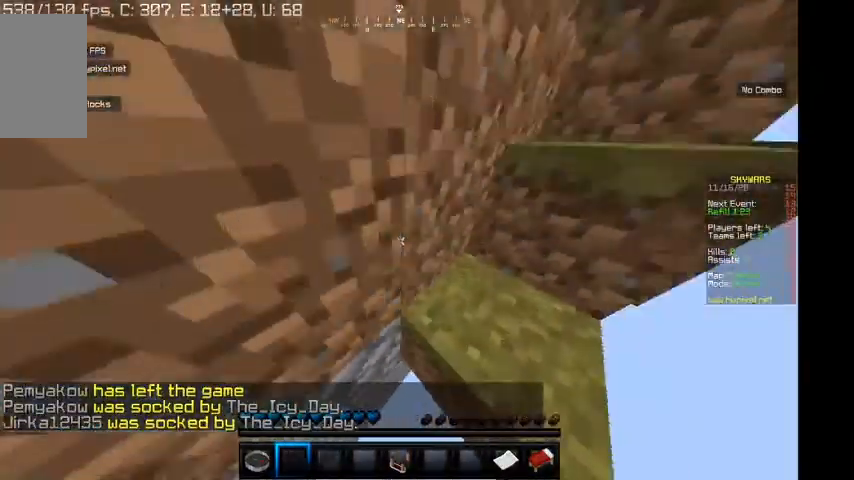
{"keys": ["w"], "mouse": [], "events": [[267, "w", "down"]]}
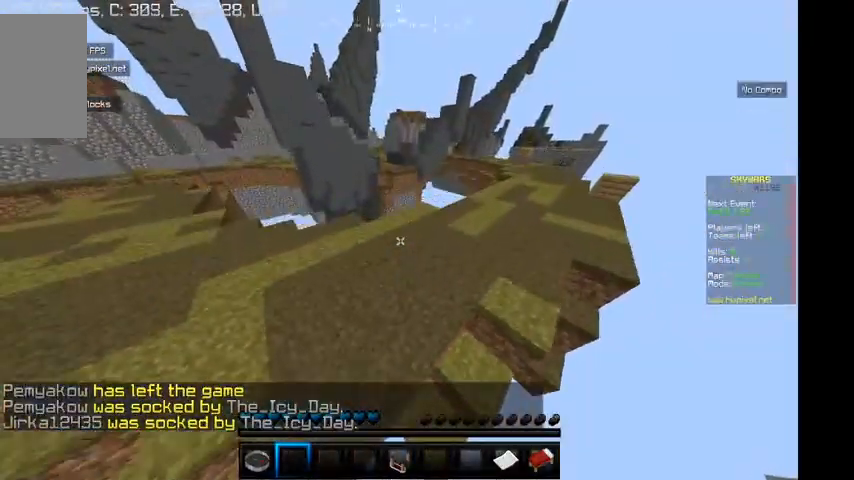
{"keys": ["w"], "mouse": [], "events": [[200, "d", "down"], [467, "d", "up"]]}
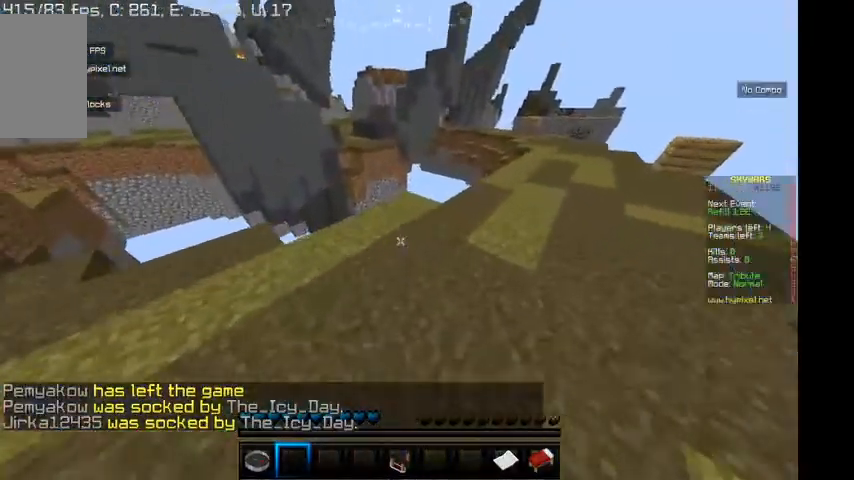
{"keys": ["w"], "mouse": [], "events": []}
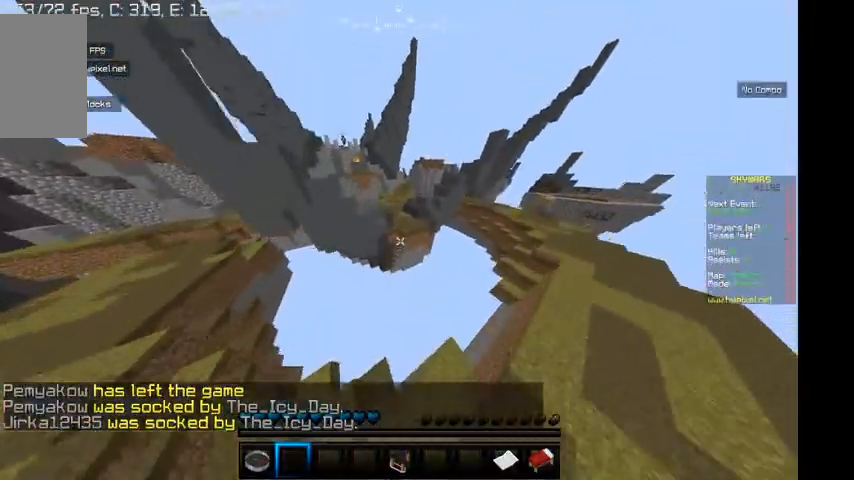
{"keys": ["w"], "mouse": [], "events": []}
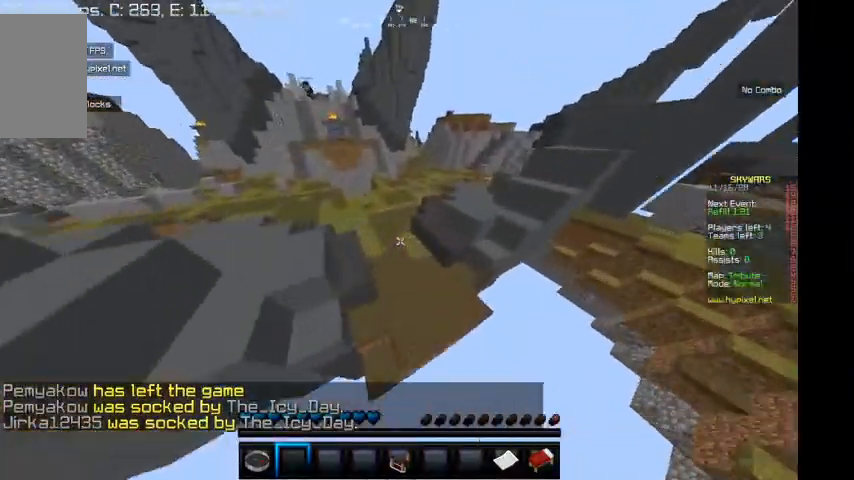
{"keys": ["w"], "mouse": [], "events": []}
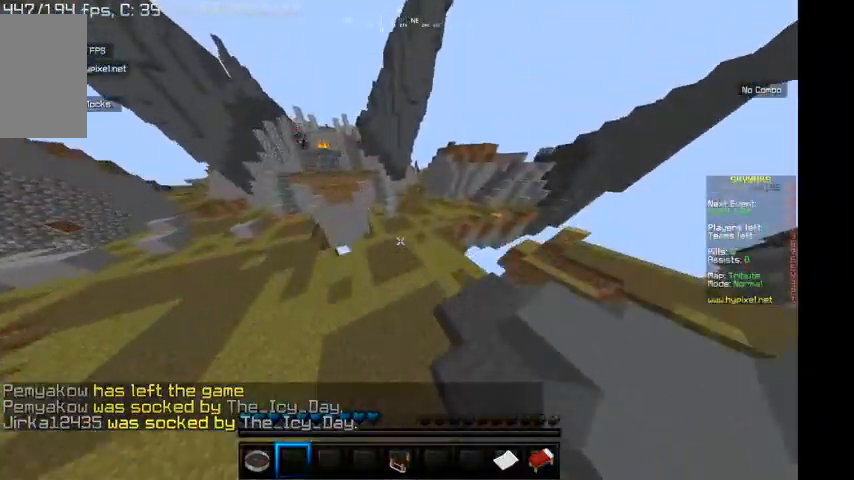
{"keys": ["w"], "mouse": [], "events": []}